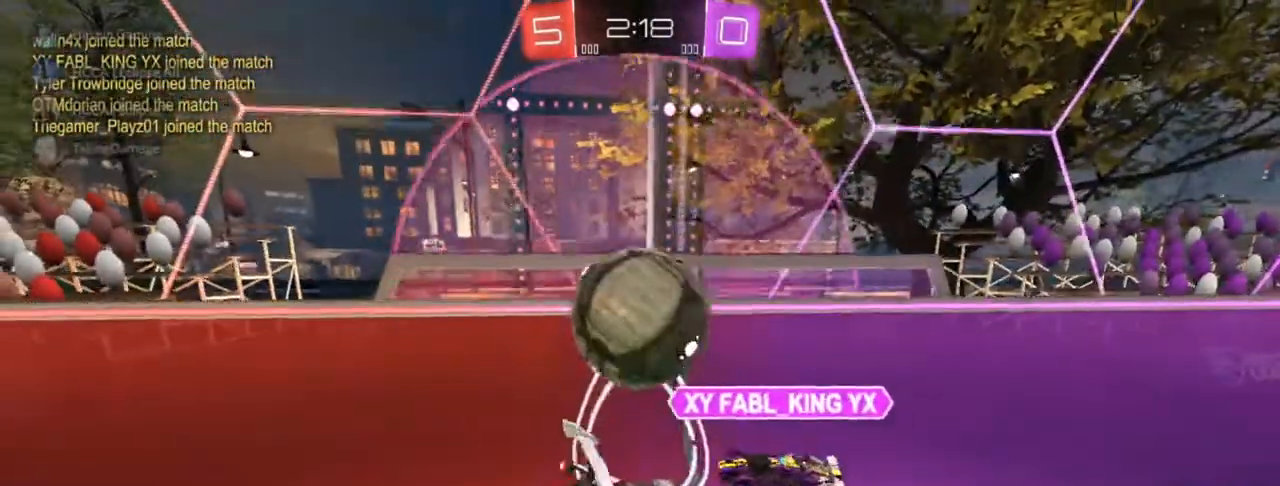
Gameplay with a controller (PlayStation layout); each line is a JSON object with the inputs held at the frame after it. "events" lists button and stick changes between this image and that frame as [ms after this image, input, new state], when the widget could be followed in between.
{"buttons": ["R2"], "left_stick": "right", "right_stick": "center", "events": [[50, "R2", "down"], [500, "left_stick", "right"]]}
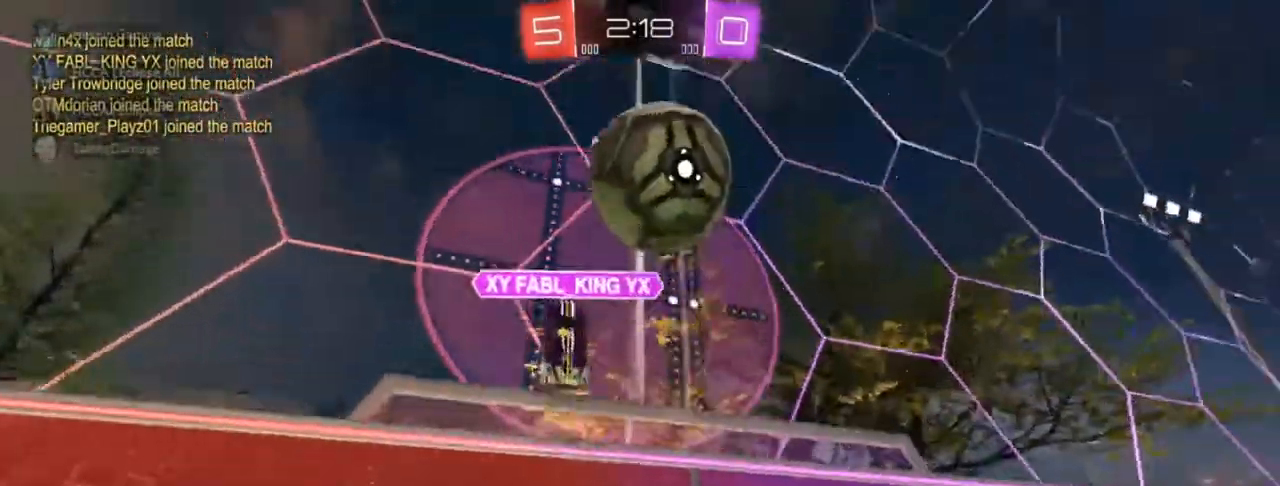
{"buttons": ["R2"], "left_stick": "left", "right_stick": "center", "events": [[67, "left_stick", "center"], [250, "left_stick", "right"], [317, "left_stick", "center"], [367, "left_stick", "left"]]}
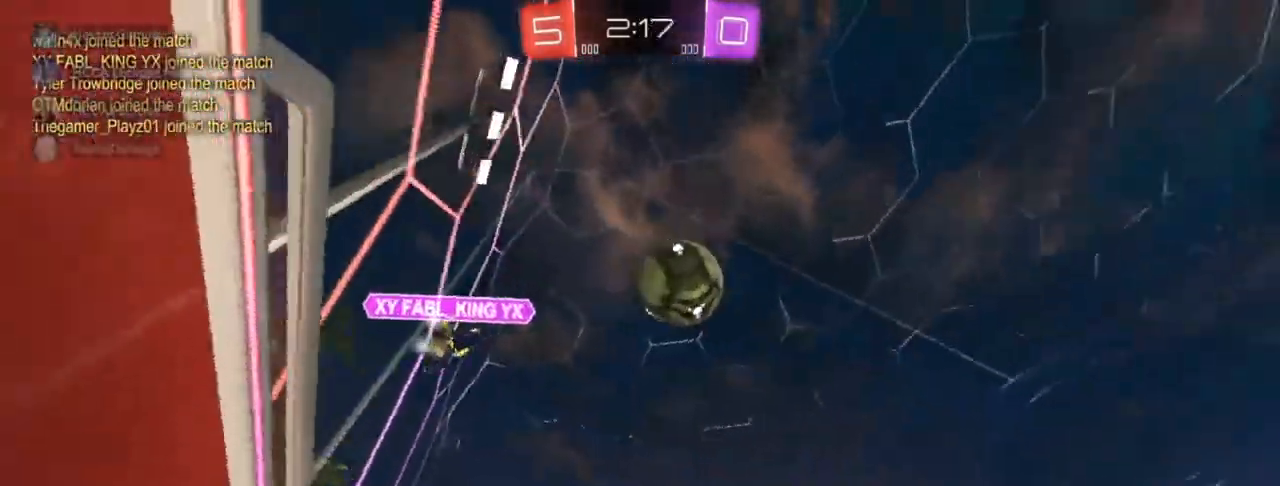
{"buttons": ["R2"], "left_stick": "up-left", "right_stick": "center", "events": [[100, "left_stick", "center"], [317, "left_stick", "up-left"]]}
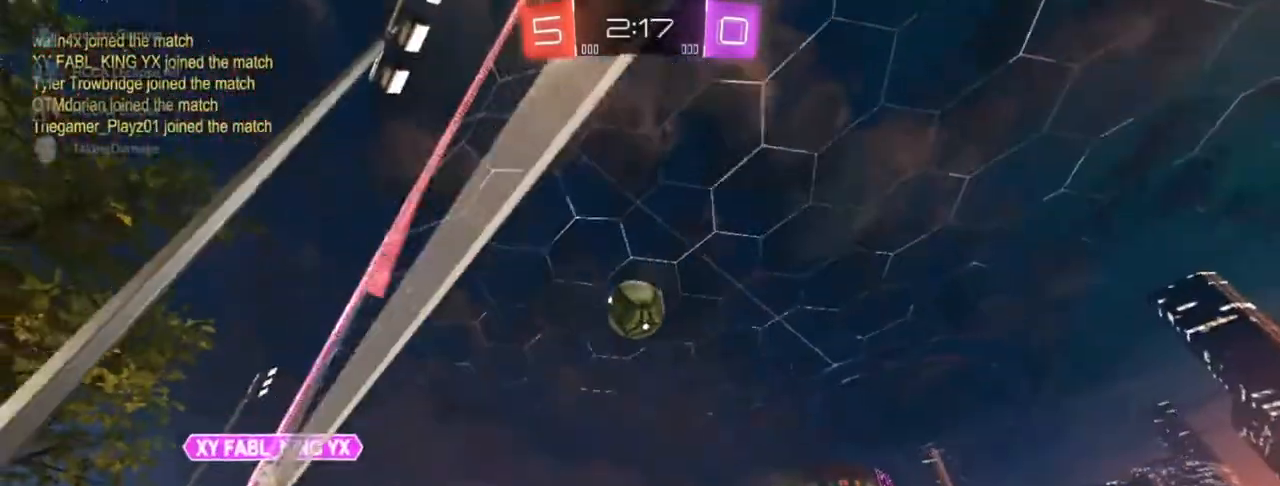
{"buttons": ["R2"], "left_stick": "up-left", "right_stick": "center", "events": []}
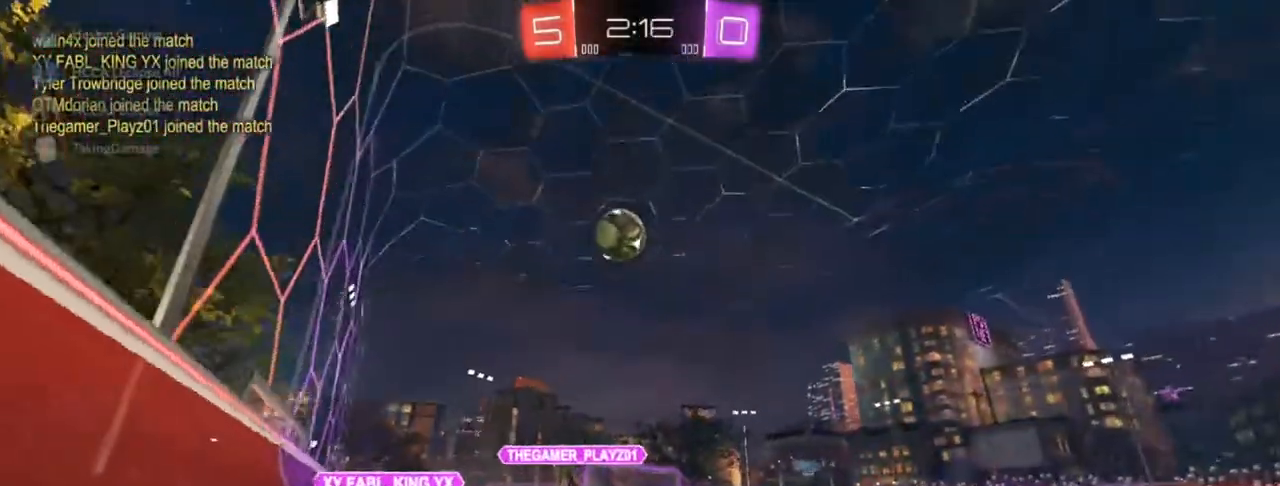
{"buttons": ["R2"], "left_stick": "up-right", "right_stick": "center", "events": [[33, "left_stick", "up-right"]]}
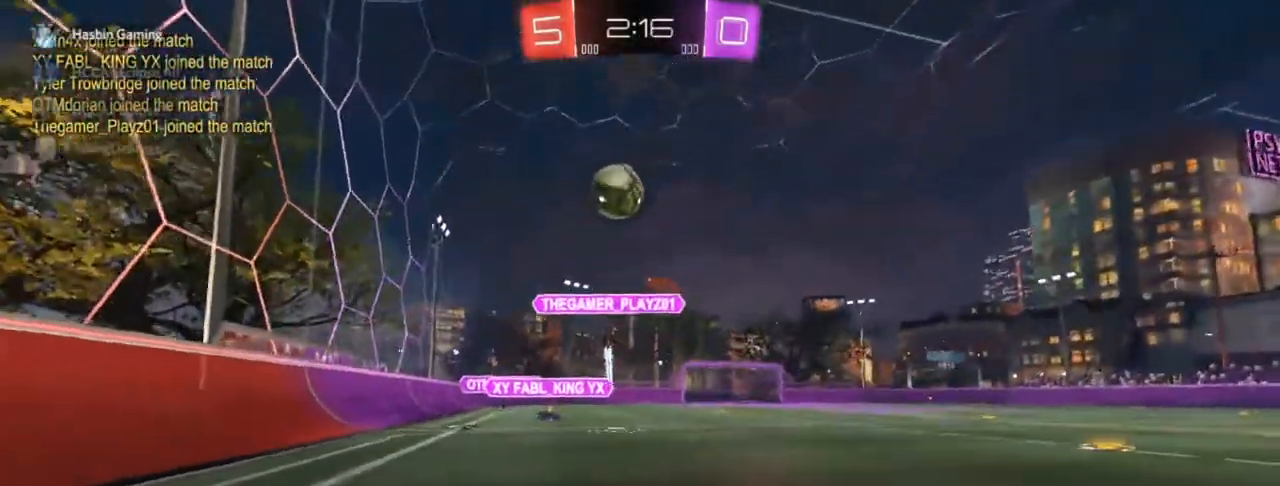
{"buttons": ["R2"], "left_stick": "center", "right_stick": "center", "events": [[83, "left_stick", "center"], [167, "left_stick", "left"], [300, "CIRCLE", "down"], [417, "CIRCLE", "up"], [450, "left_stick", "center"]]}
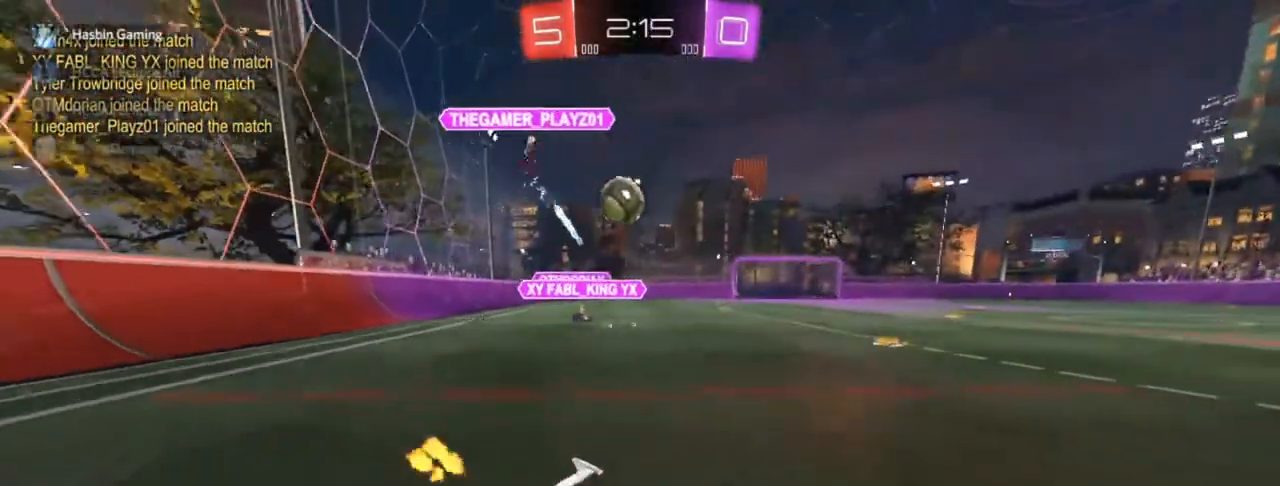
{"buttons": ["R2"], "left_stick": "left", "right_stick": "center", "events": [[50, "left_stick", "left"], [217, "L2", "down"], [233, "R2", "up"], [433, "L2", "up"], [483, "R2", "down"]]}
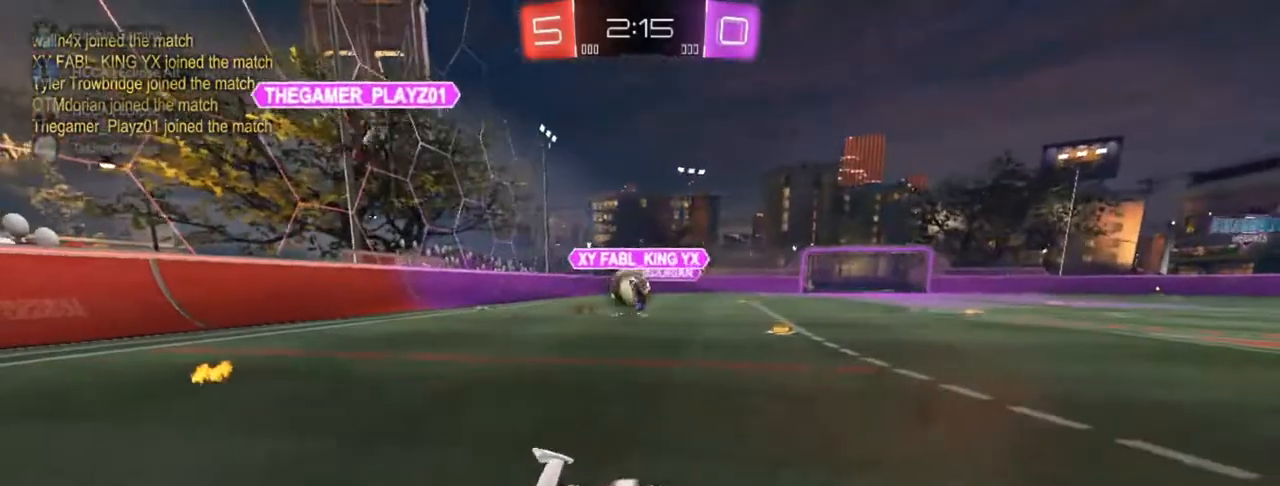
{"buttons": ["R2"], "left_stick": "left", "right_stick": "center", "events": [[33, "left_stick", "center"], [200, "left_stick", "left"]]}
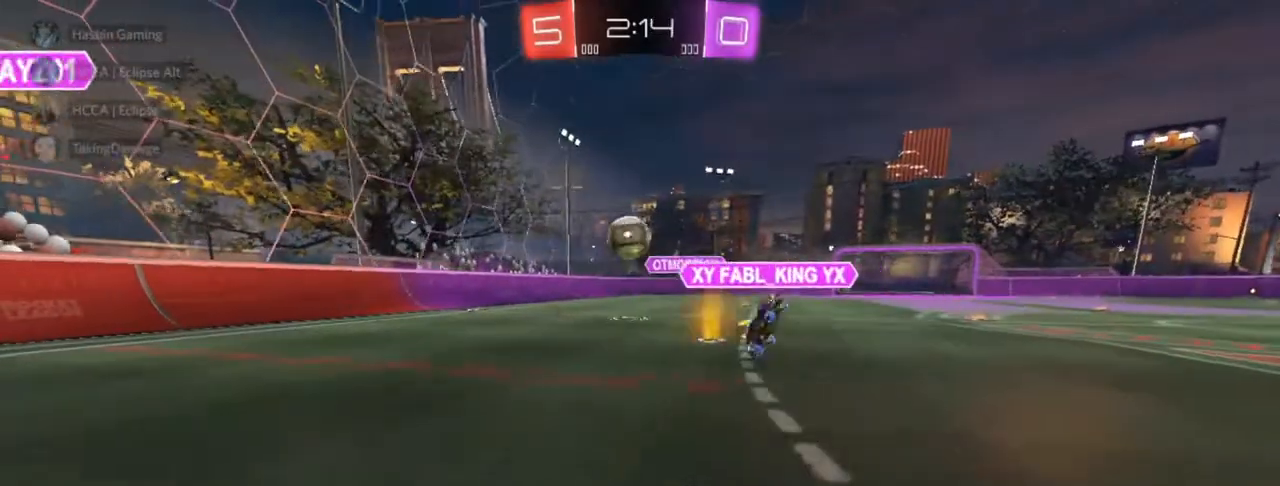
{"buttons": [], "left_stick": "left", "right_stick": "center", "events": [[433, "R2", "up"]]}
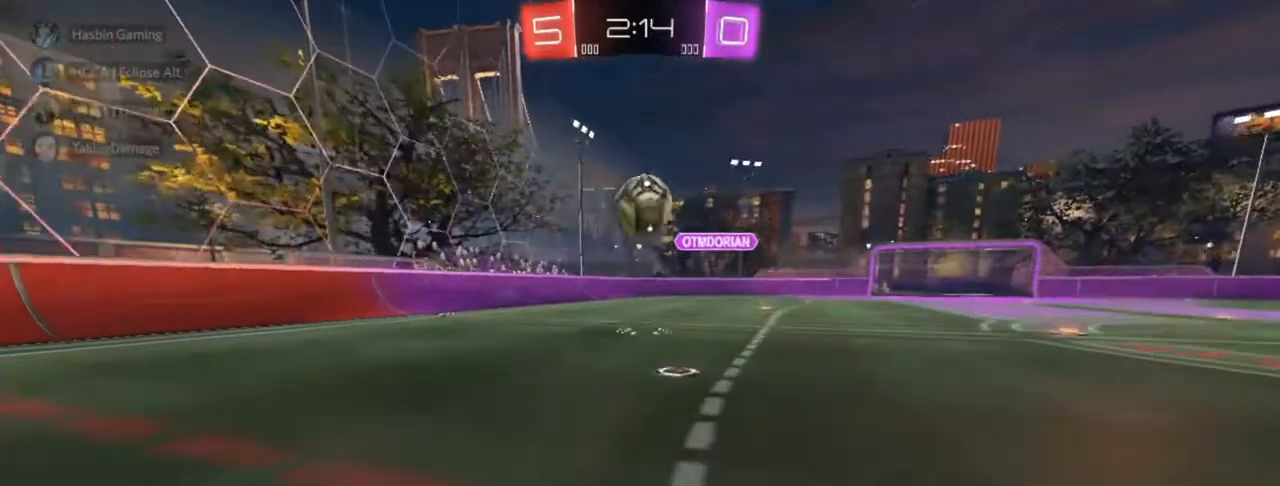
{"buttons": ["R2"], "left_stick": "up-right", "right_stick": "center", "events": [[117, "left_stick", "up-right"], [250, "R2", "down"]]}
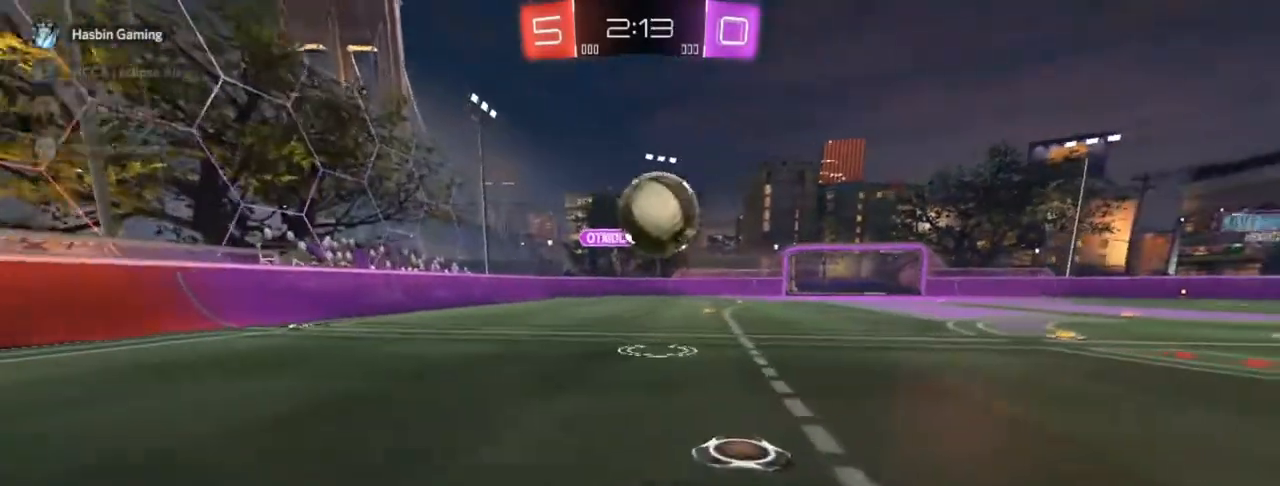
{"buttons": [], "left_stick": "center", "right_stick": "center", "events": [[50, "R2", "up"], [67, "left_stick", "center"], [217, "left_stick", "up-right"], [383, "left_stick", "center"]]}
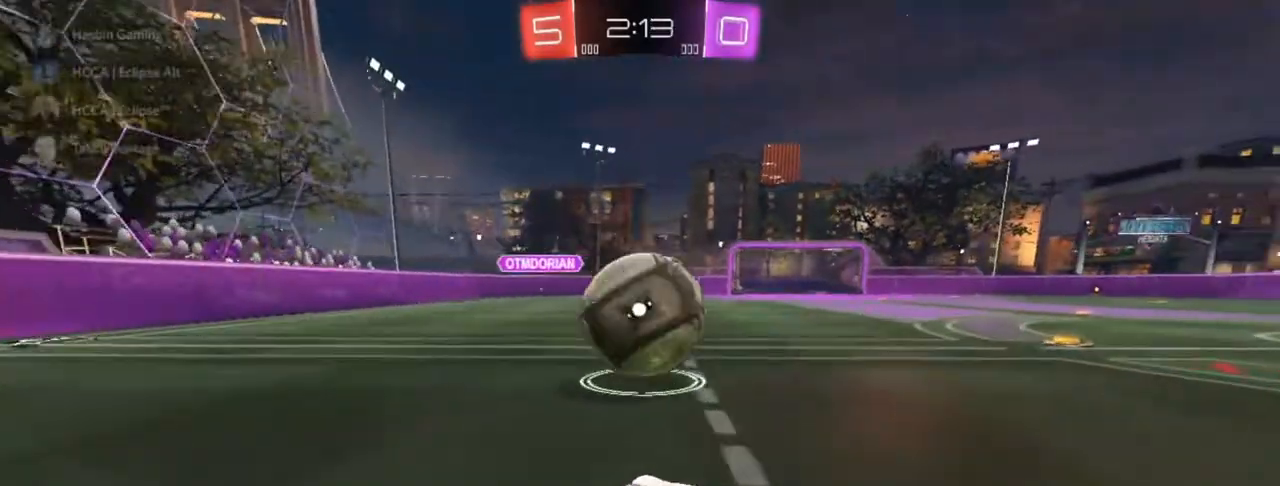
{"buttons": [], "left_stick": "right", "right_stick": "center", "events": [[217, "left_stick", "right"], [317, "left_stick", "center"], [400, "left_stick", "right"]]}
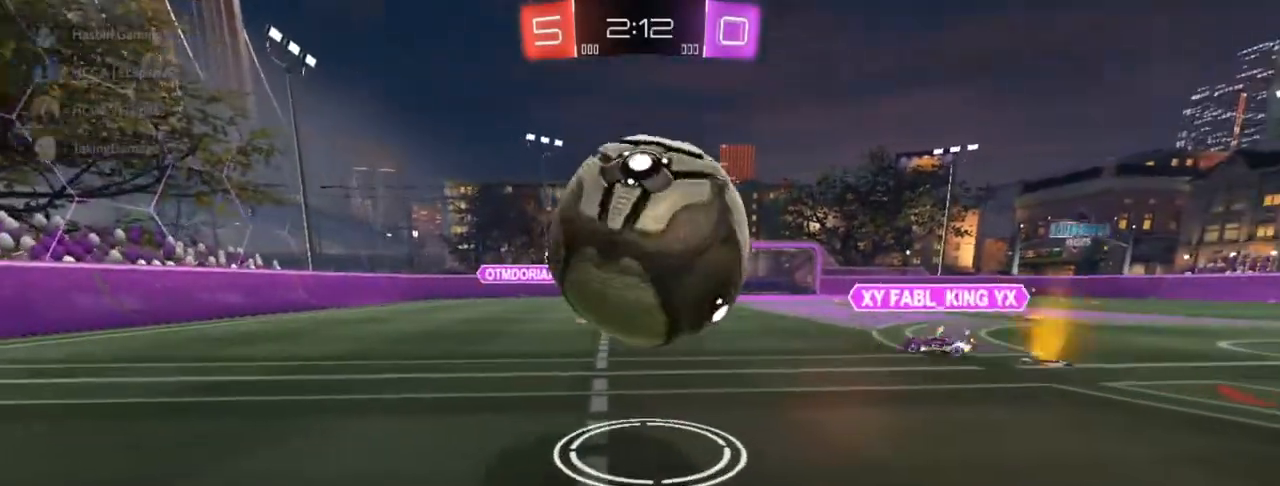
{"buttons": [], "left_stick": "right", "right_stick": "center", "events": [[100, "R2", "down"], [200, "left_stick", "center"], [300, "left_stick", "right"], [417, "R2", "up"]]}
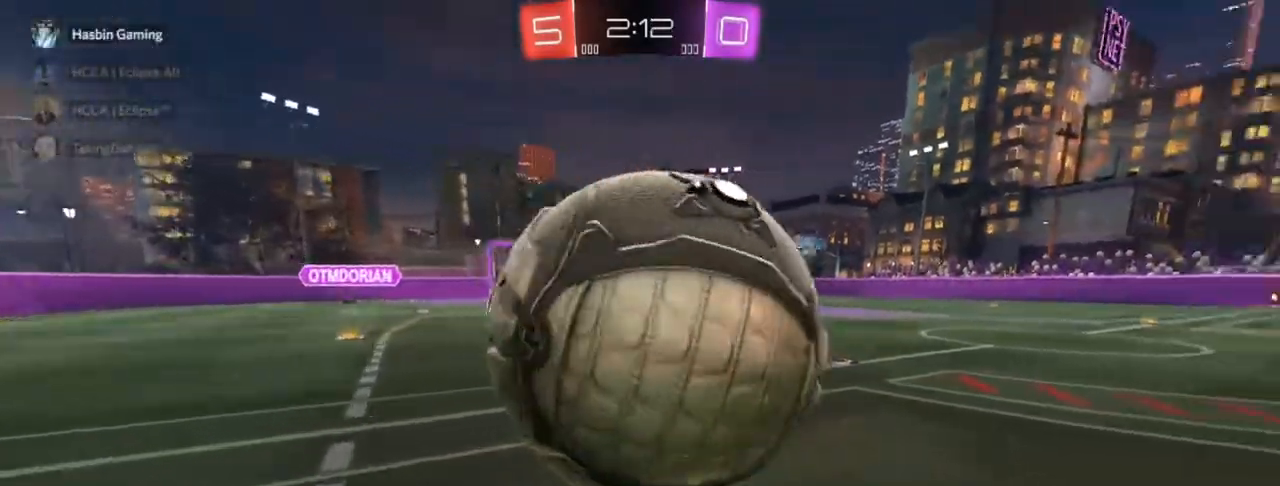
{"buttons": ["R2"], "left_stick": "center", "right_stick": "center", "events": [[33, "TRIANGLE", "down"], [150, "R2", "down"], [150, "TRIANGLE", "up"], [150, "left_stick", "center"]]}
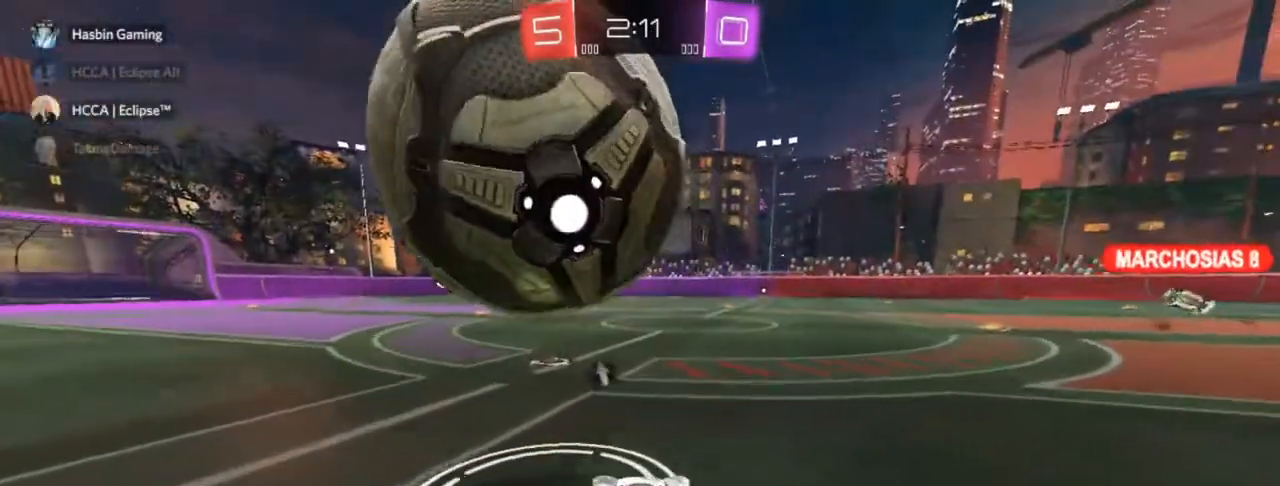
{"buttons": ["CROSS", "SQUARE", "R2"], "left_stick": "up-left", "right_stick": "center", "events": [[33, "left_stick", "left"], [117, "R2", "up"], [183, "R2", "down"], [267, "left_stick", "center"], [300, "R2", "up"], [367, "CROSS", "down"], [367, "left_stick", "up-left"], [433, "CROSS", "up"], [483, "CROSS", "down"], [483, "R2", "down"], [500, "SQUARE", "down"]]}
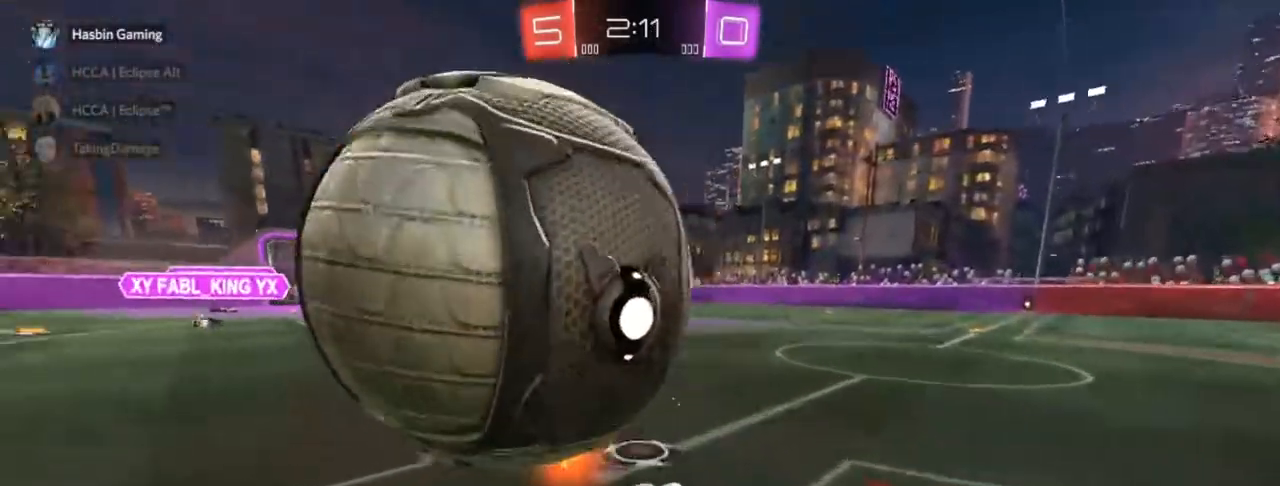
{"buttons": ["CROSS", "SQUARE", "R2"], "left_stick": "left", "right_stick": "center", "events": [[350, "left_stick", "left"]]}
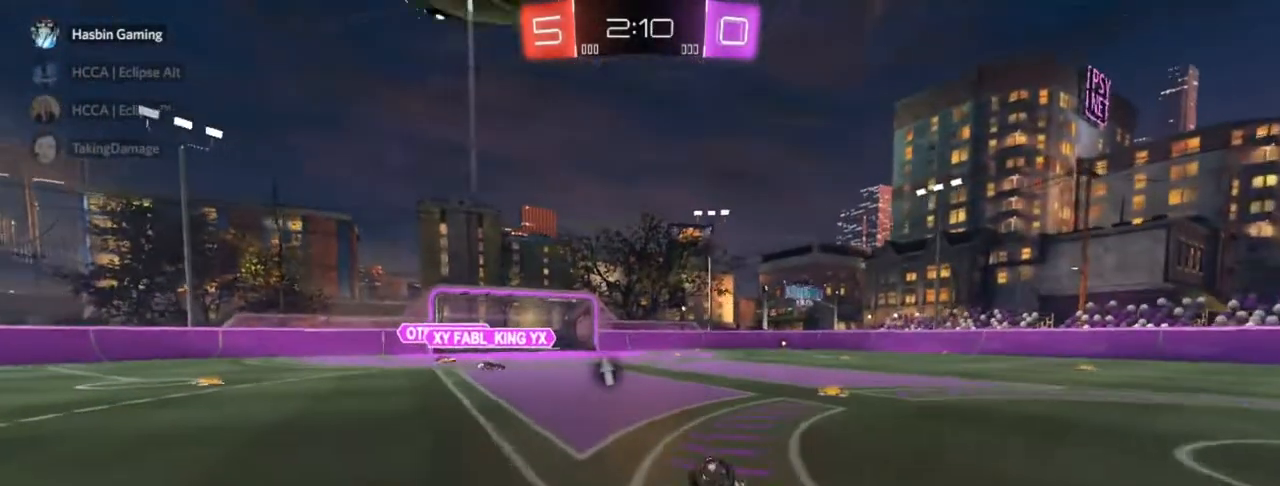
{"buttons": ["R2"], "left_stick": "right", "right_stick": "center", "events": [[133, "left_stick", "up-right"], [167, "CROSS", "up"], [167, "SQUARE", "up"], [350, "left_stick", "right"]]}
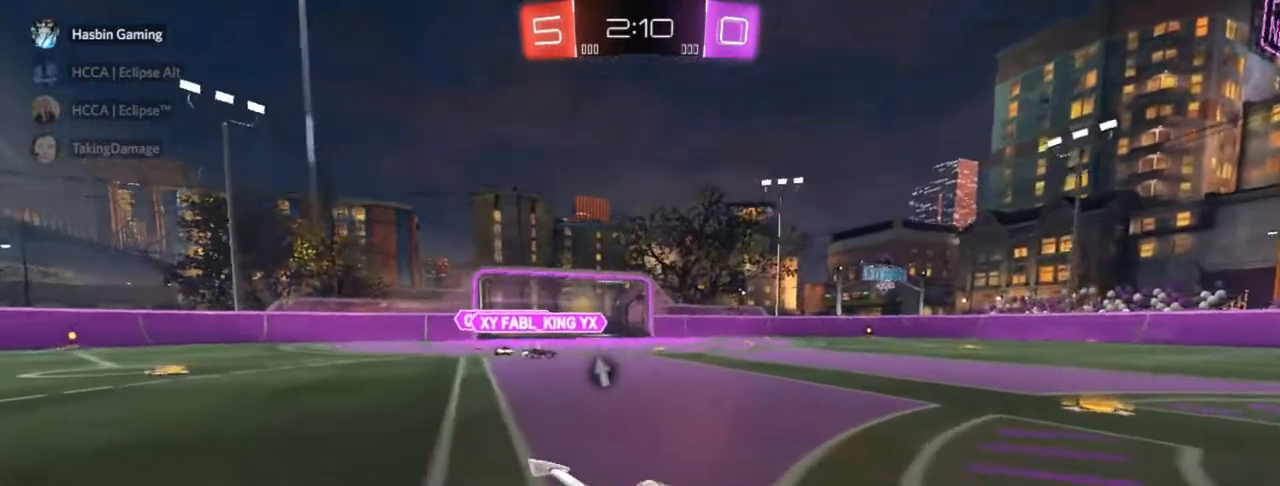
{"buttons": ["R2"], "left_stick": "up-right", "right_stick": "center", "events": [[133, "TRIANGLE", "down"], [217, "TRIANGLE", "up"], [433, "left_stick", "up-right"]]}
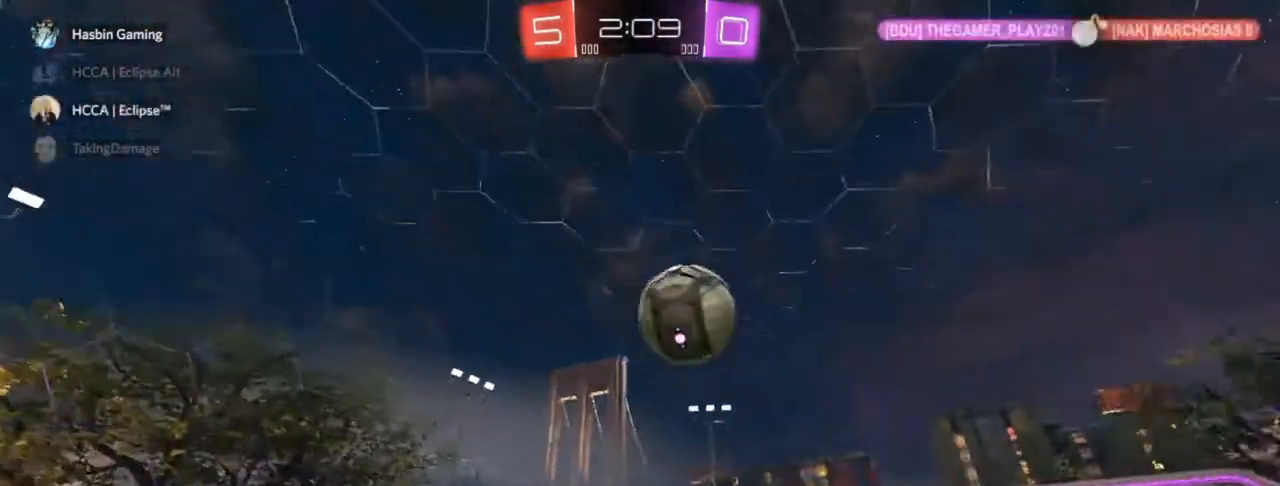
{"buttons": ["R2"], "left_stick": "up-right", "right_stick": "center", "events": [[150, "left_stick", "center"], [317, "left_stick", "up-right"]]}
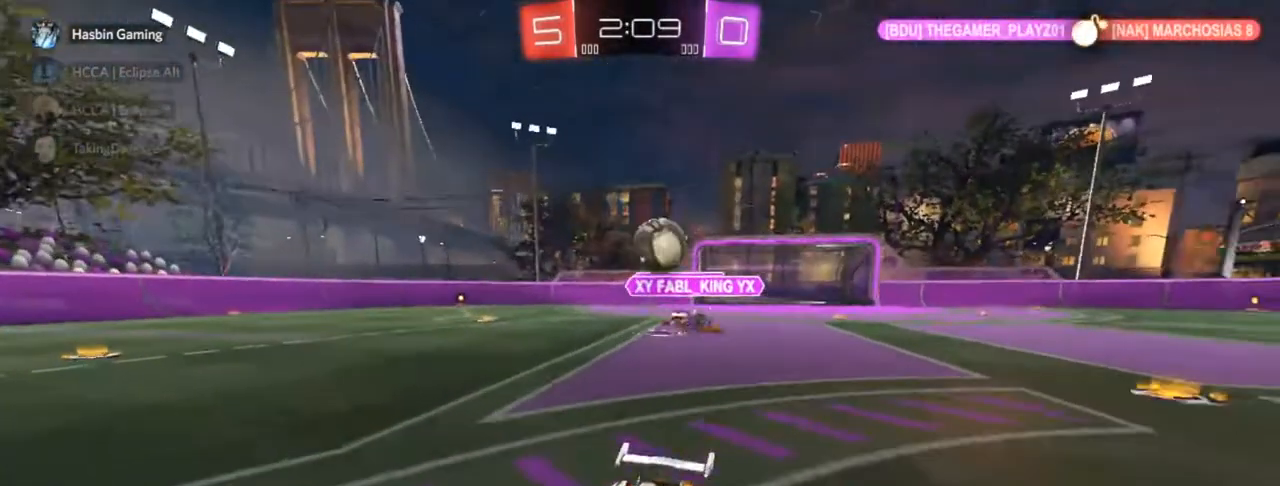
{"buttons": ["R2"], "left_stick": "up-right", "right_stick": "center", "events": [[150, "left_stick", "center"], [217, "left_stick", "left"], [367, "left_stick", "up-right"]]}
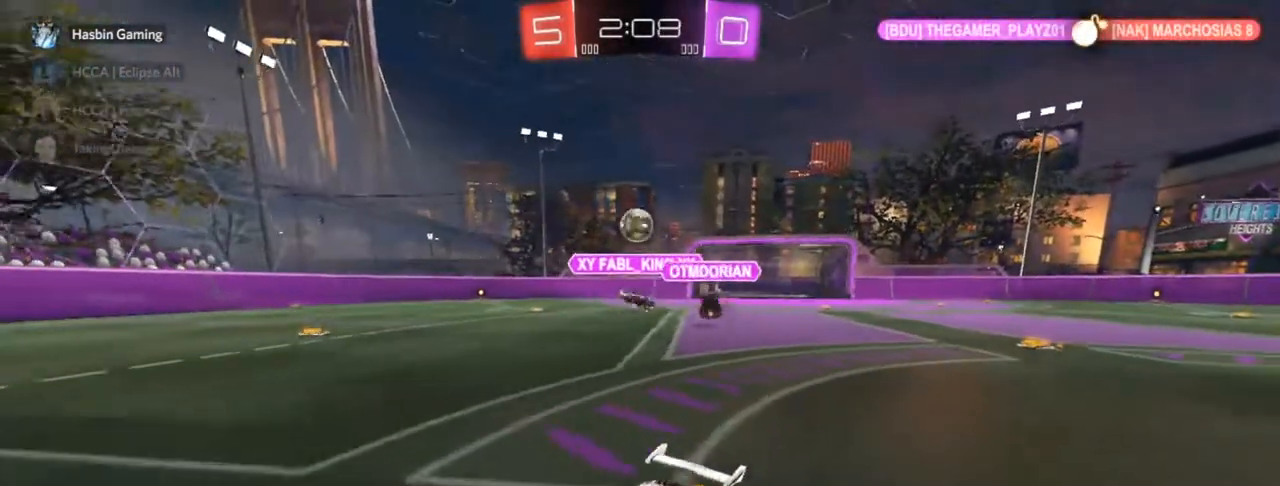
{"buttons": ["R2"], "left_stick": "left", "right_stick": "center", "events": [[383, "left_stick", "center"], [433, "left_stick", "left"]]}
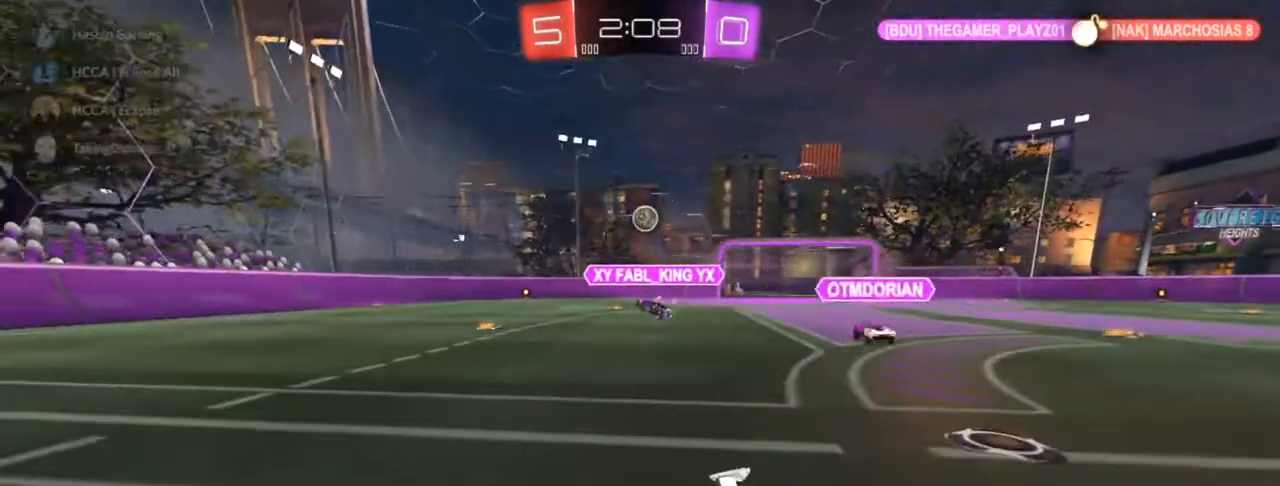
{"buttons": ["R2"], "left_stick": "center", "right_stick": "center", "events": [[117, "left_stick", "right"], [350, "left_stick", "center"]]}
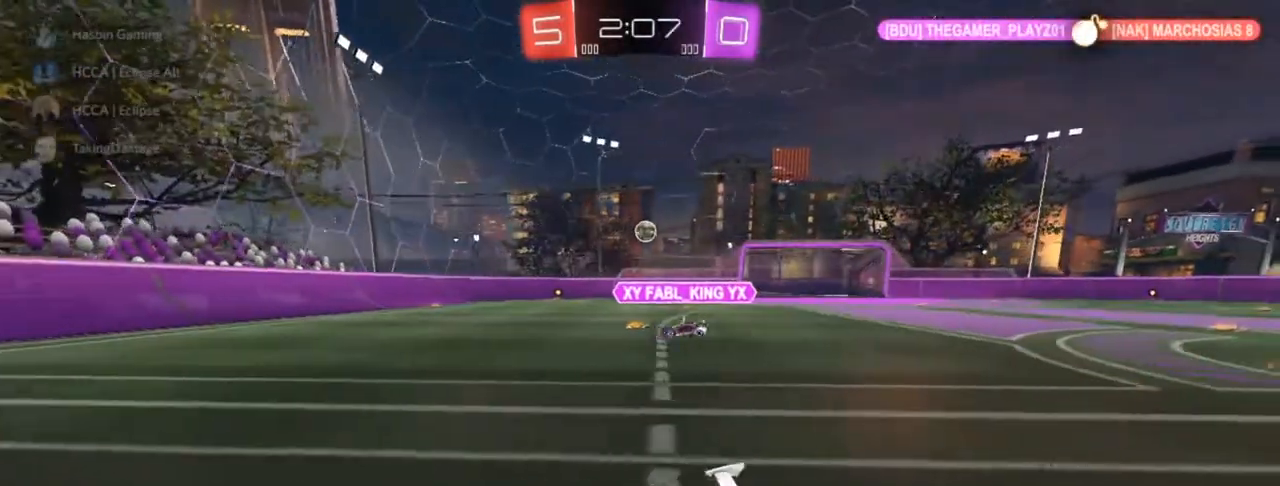
{"buttons": ["R2"], "left_stick": "up-right", "right_stick": "center", "events": [[233, "left_stick", "right"], [333, "left_stick", "up-right"]]}
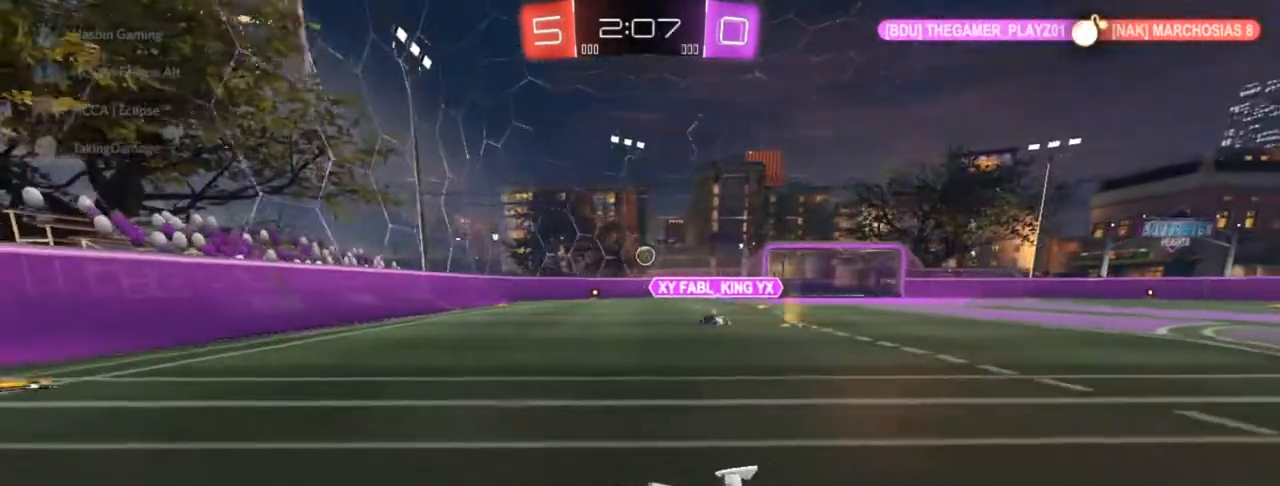
{"buttons": ["L2"], "left_stick": "up-right", "right_stick": "center", "events": [[217, "L2", "down"], [217, "R2", "up"]]}